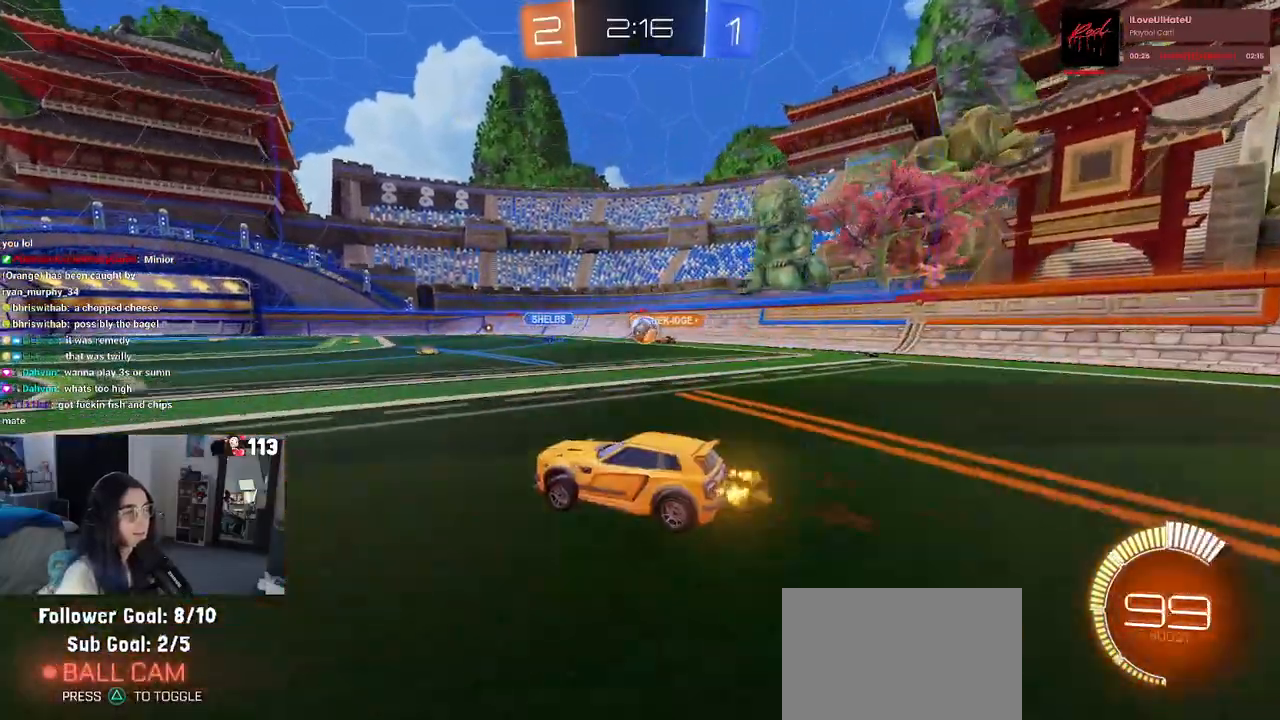
Gameplay with a controller (PlayStation layout); each line is a JSON object with the inputs held at the frame after it. "events" lists button and stick changes between this image and that frame as [ms after this image, input, new state], when the widget could be followed in between. Not read: other_buttons.
{"buttons": ["R2"], "left_stick": "left", "right_stick": "center", "events": [[350, "left_stick", "left"]]}
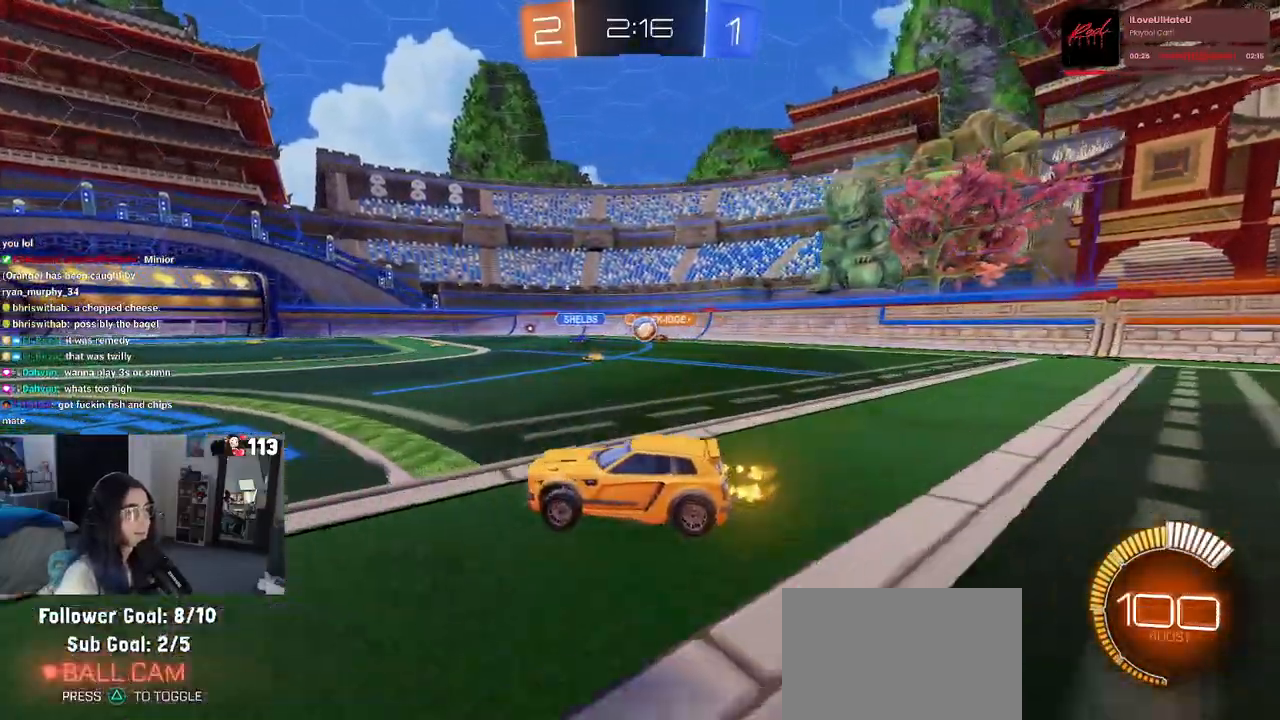
{"buttons": ["SQUARE", "R2"], "left_stick": "right", "right_stick": "center", "events": [[83, "left_stick", "center"], [283, "left_stick", "right"], [433, "SQUARE", "down"]]}
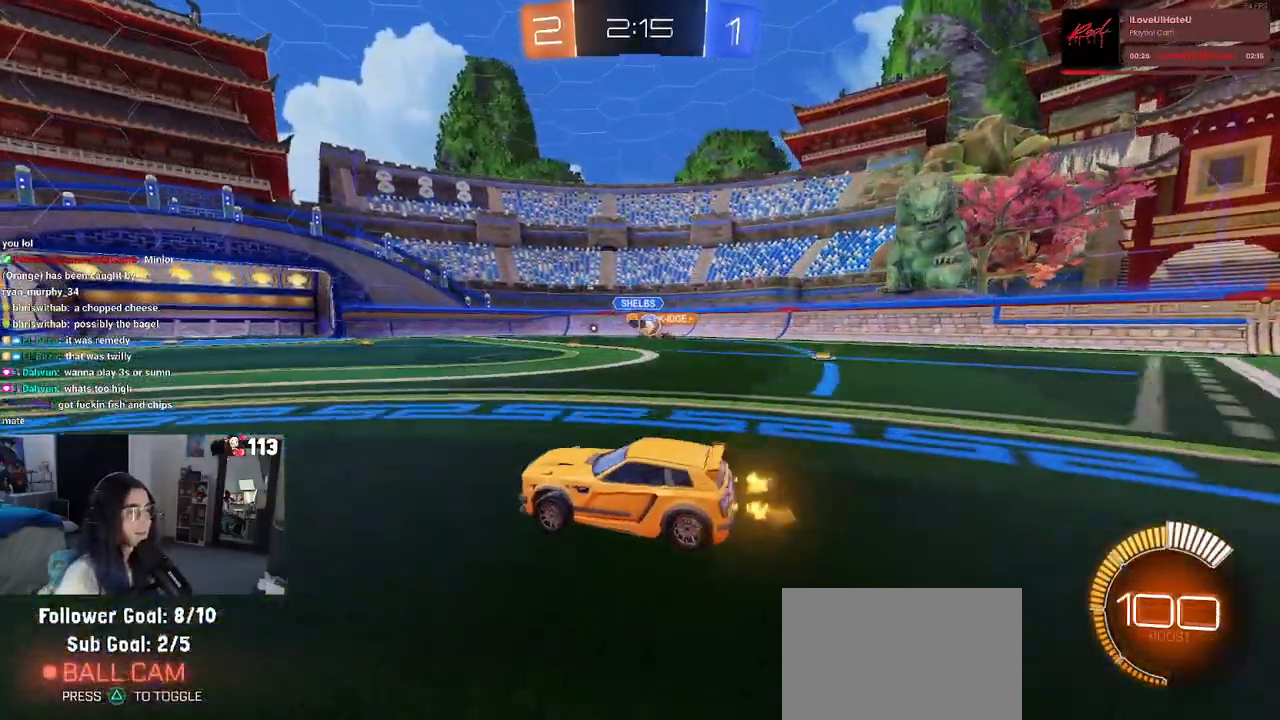
{"buttons": ["R2"], "left_stick": "right", "right_stick": "center", "events": [[67, "SQUARE", "up"], [267, "left_stick", "center"], [483, "left_stick", "right"]]}
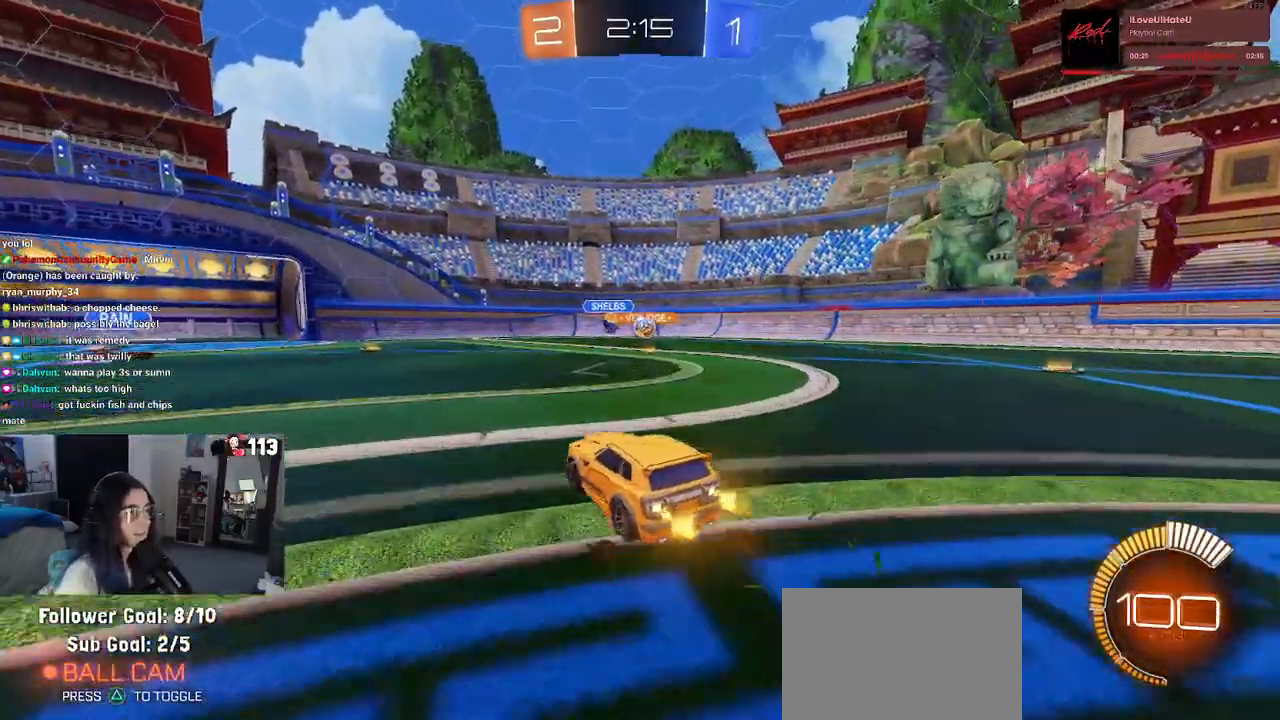
{"buttons": ["R2"], "left_stick": "center", "right_stick": "center", "events": [[450, "left_stick", "center"]]}
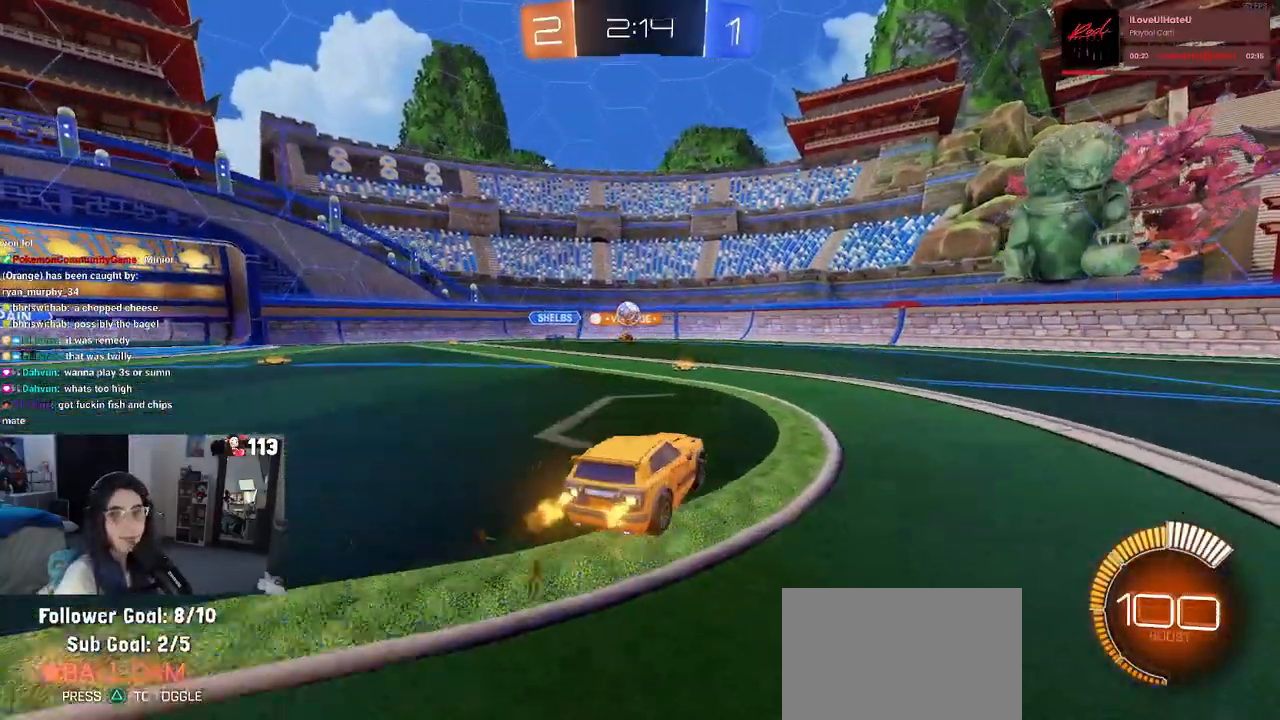
{"buttons": ["R2"], "left_stick": "left", "right_stick": "center", "events": [[17, "SQUARE", "down"], [83, "left_stick", "down-right"], [117, "SQUARE", "up"], [133, "left_stick", "right"], [483, "left_stick", "left"]]}
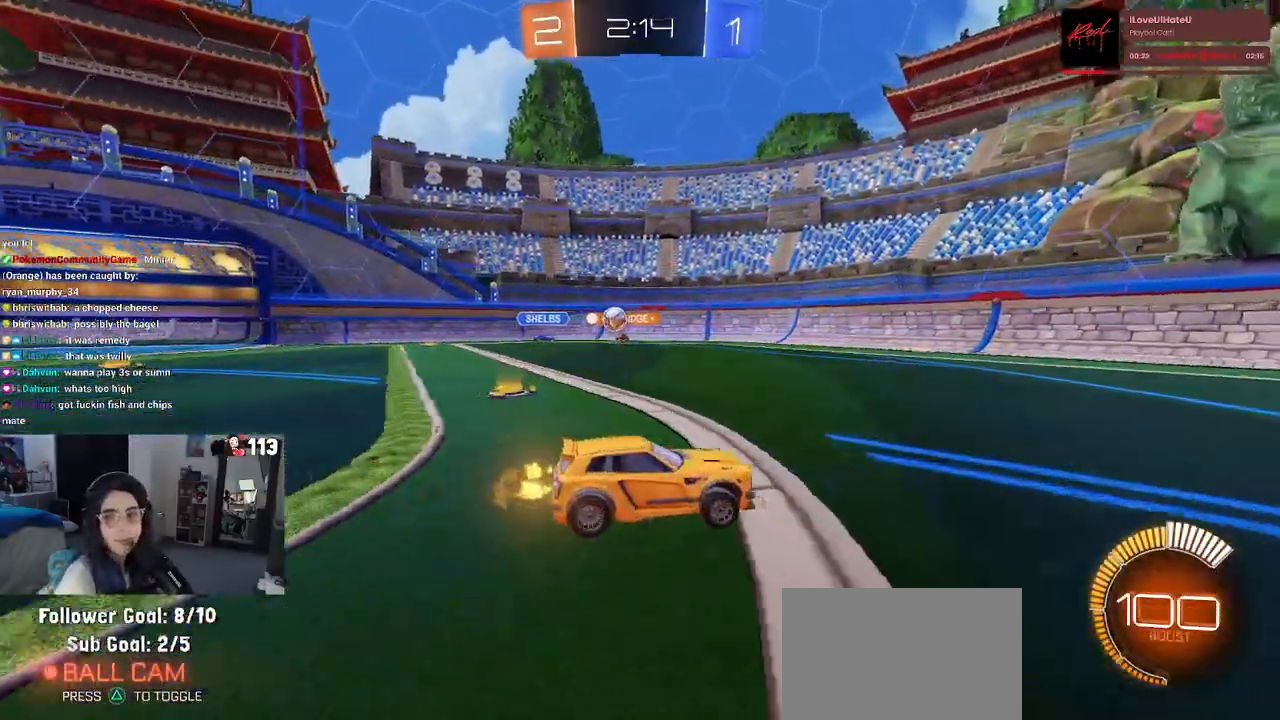
{"buttons": ["R2"], "left_stick": "left", "right_stick": "center", "events": [[17, "SQUARE", "down"], [150, "SQUARE", "up"]]}
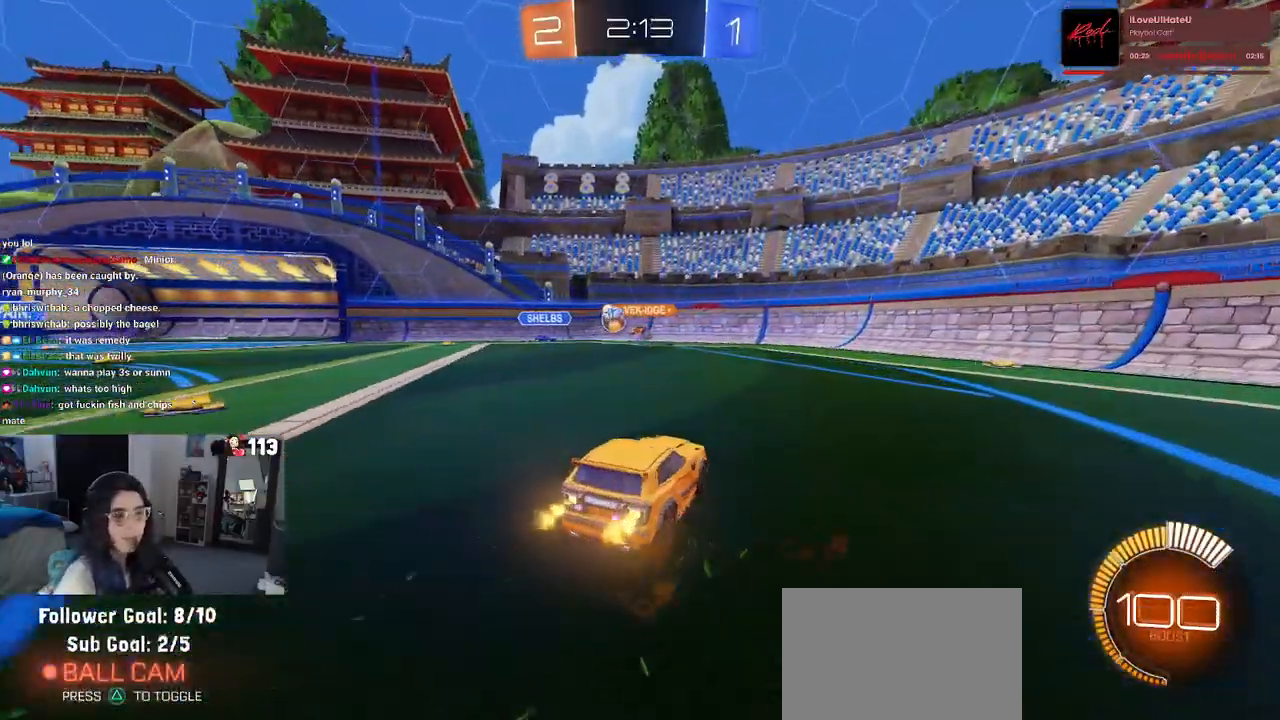
{"buttons": ["R2"], "left_stick": "down-right", "right_stick": "center", "events": [[500, "left_stick", "down-right"]]}
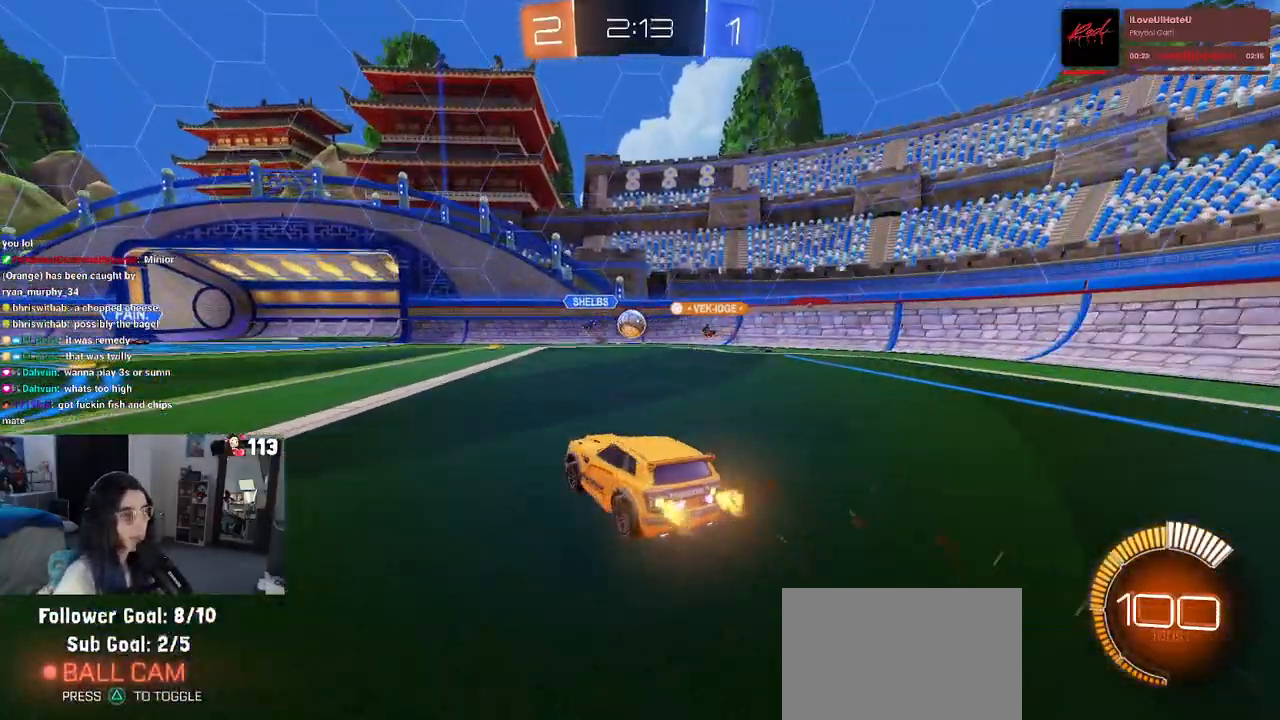
{"buttons": ["R2"], "left_stick": "right", "right_stick": "center", "events": [[267, "left_stick", "right"]]}
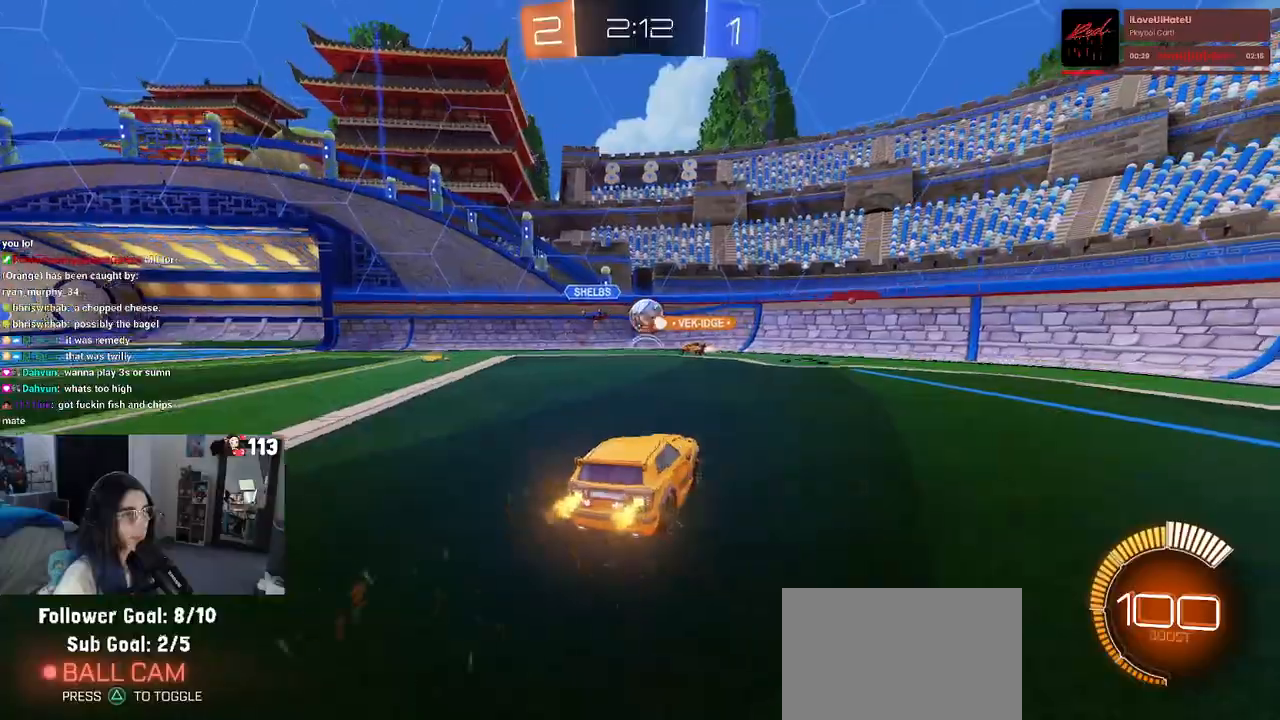
{"buttons": ["R2"], "left_stick": "center", "right_stick": "center", "events": [[150, "left_stick", "center"], [350, "left_stick", "right"], [483, "left_stick", "center"]]}
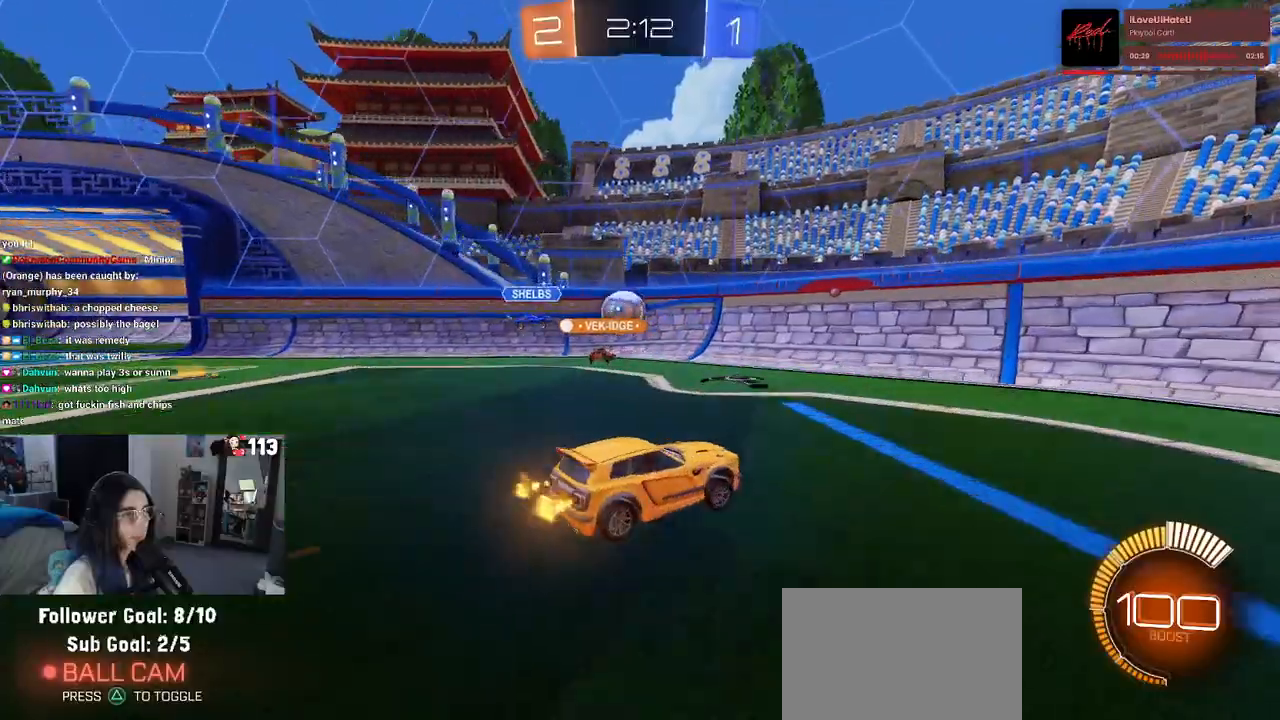
{"buttons": ["R2"], "left_stick": "right", "right_stick": "center", "events": [[33, "L2", "down"], [67, "left_stick", "right"], [150, "L2", "up"], [150, "SQUARE", "down"], [283, "SQUARE", "up"]]}
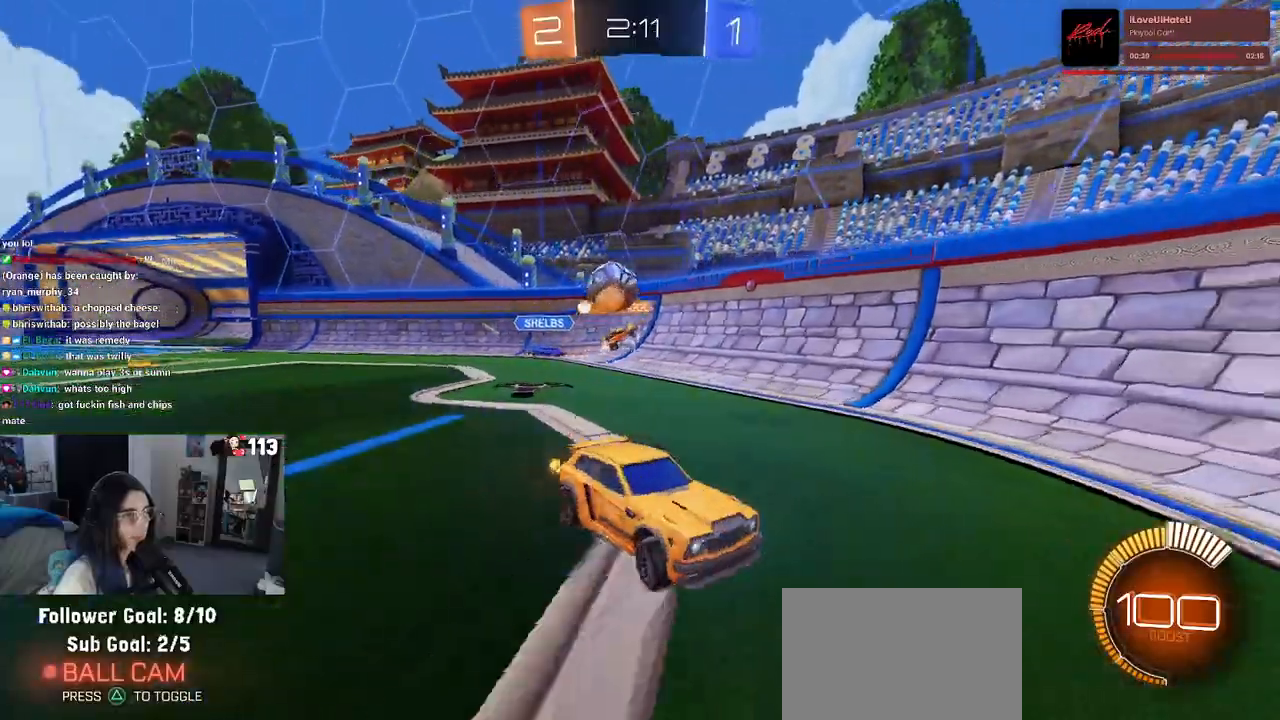
{"buttons": ["R2"], "left_stick": "right", "right_stick": "center", "events": [[233, "left_stick", "center"], [283, "left_stick", "right"]]}
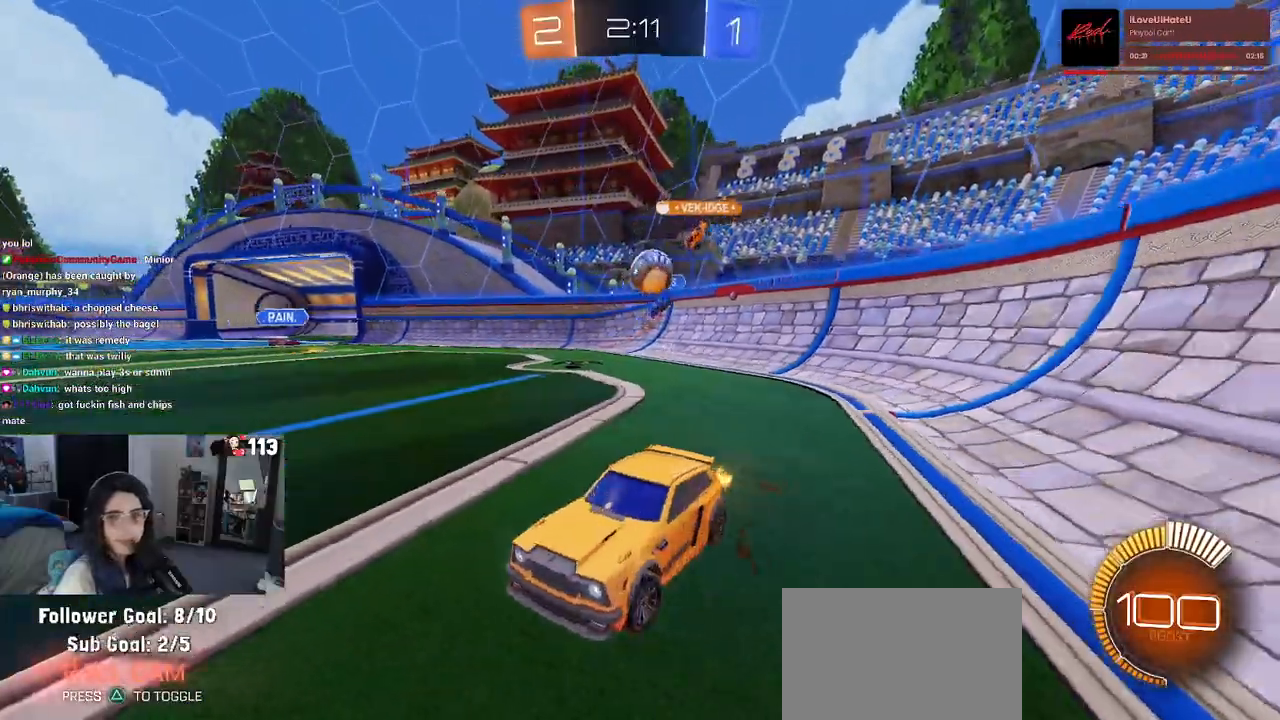
{"buttons": ["CROSS", "R1", "R2"], "left_stick": "up-left", "right_stick": "center", "events": [[50, "left_stick", "center"], [117, "left_stick", "left"], [267, "left_stick", "center"], [317, "left_stick", "right"], [333, "R1", "down"], [367, "CROSS", "down"], [400, "left_stick", "up"], [417, "CROSS", "up"], [450, "left_stick", "up-left"], [483, "CROSS", "down"]]}
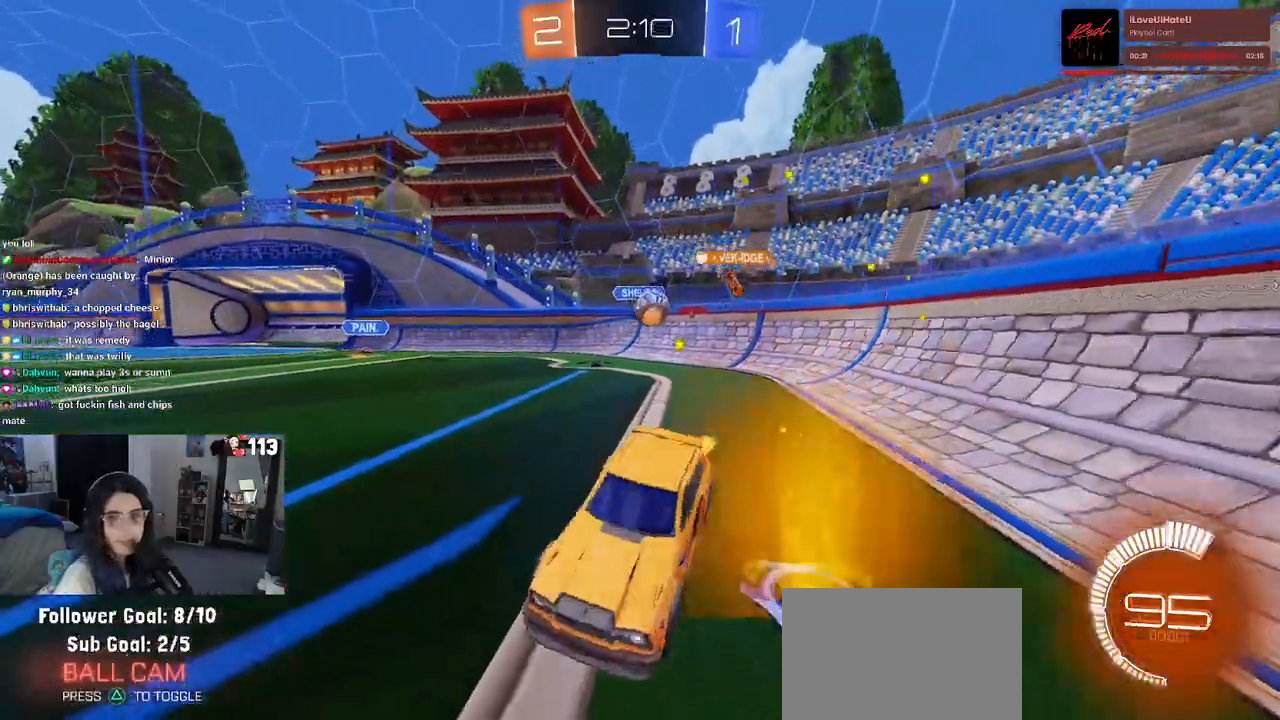
{"buttons": ["SQUARE", "R1", "R2"], "left_stick": "down-left", "right_stick": "center", "events": [[67, "SQUARE", "down"], [67, "left_stick", "down-left"], [117, "CROSS", "up"]]}
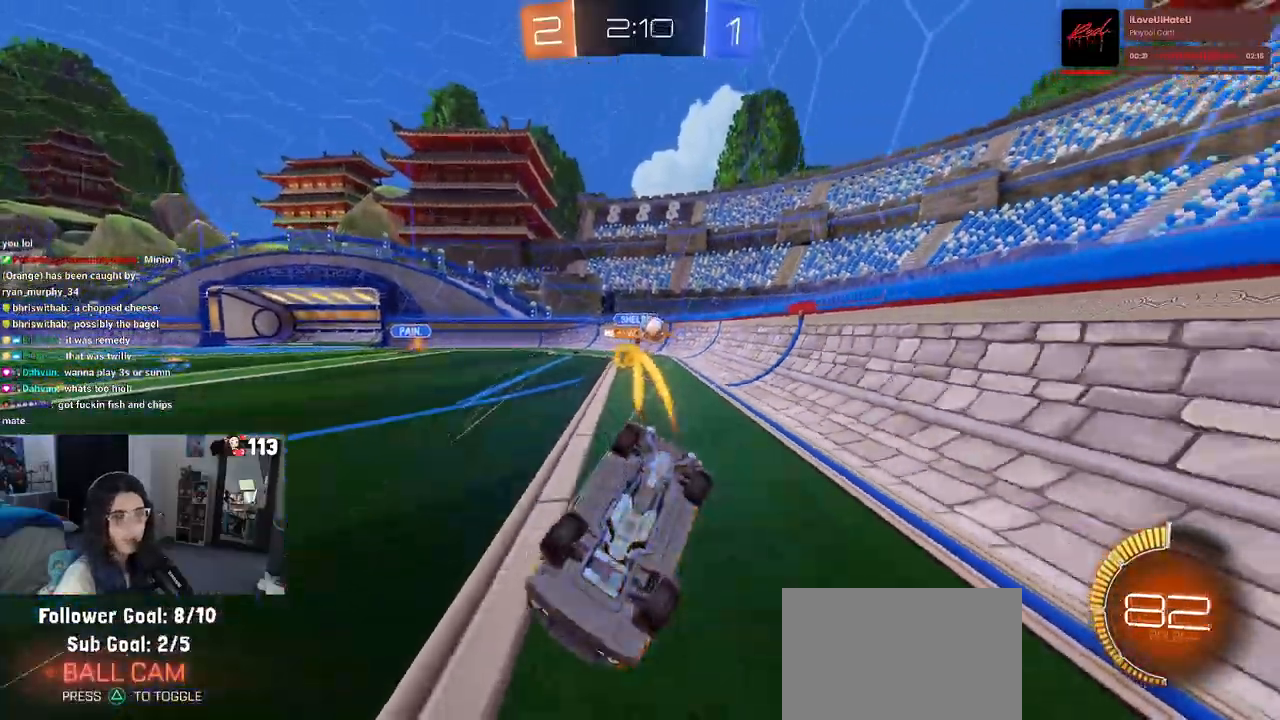
{"buttons": ["SQUARE", "R2"], "left_stick": "center", "right_stick": "center", "events": [[200, "left_stick", "center"], [250, "R1", "up"]]}
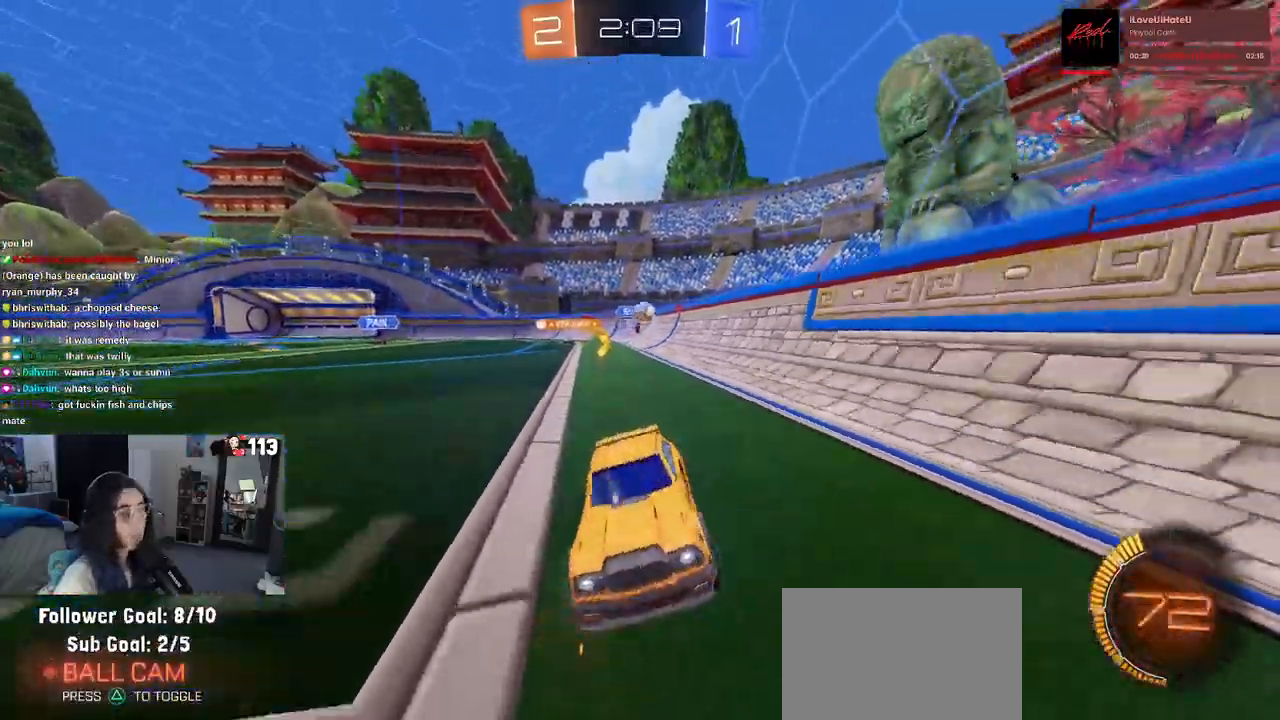
{"buttons": ["R2"], "left_stick": "left", "right_stick": "center", "events": [[133, "SQUARE", "up"], [233, "left_stick", "left"]]}
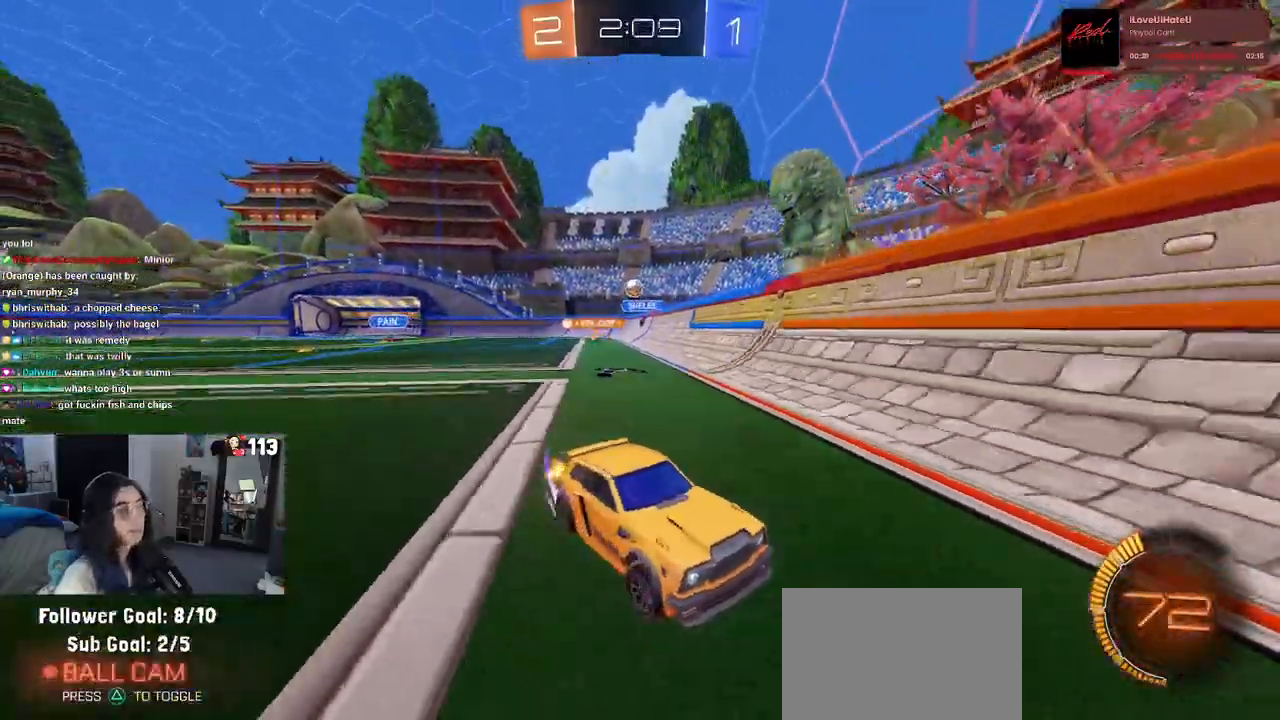
{"buttons": ["R2"], "left_stick": "right", "right_stick": "center", "events": [[17, "left_stick", "center"], [400, "left_stick", "right"]]}
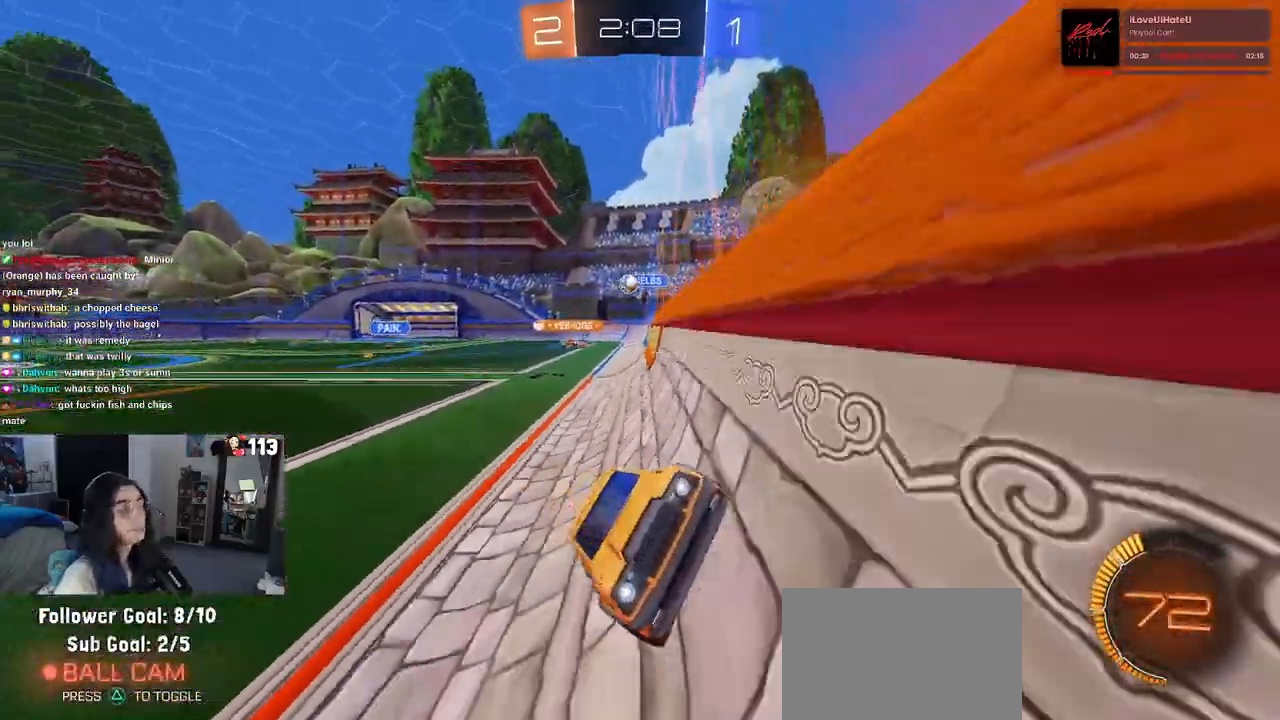
{"buttons": ["R2"], "left_stick": "right", "right_stick": "center", "events": [[133, "SQUARE", "down"], [333, "SQUARE", "up"]]}
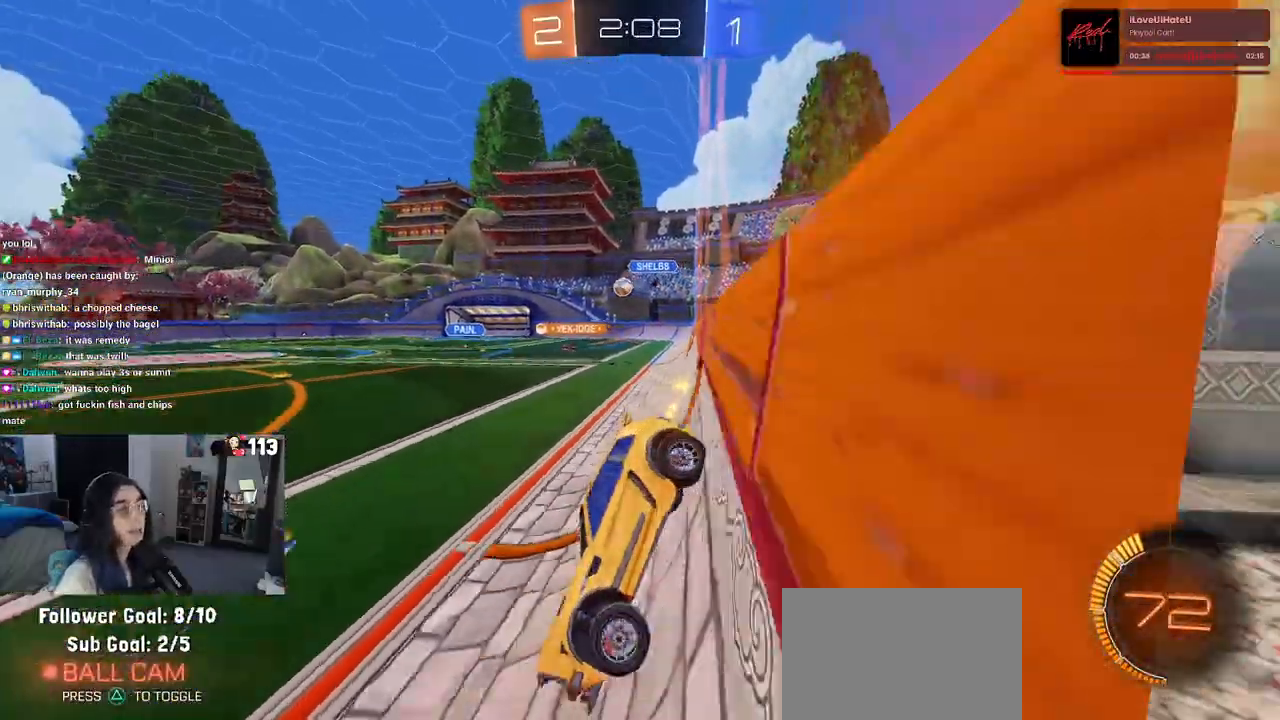
{"buttons": ["R1", "R2"], "left_stick": "left", "right_stick": "center", "events": [[183, "R1", "down"], [300, "left_stick", "center"], [383, "left_stick", "left"]]}
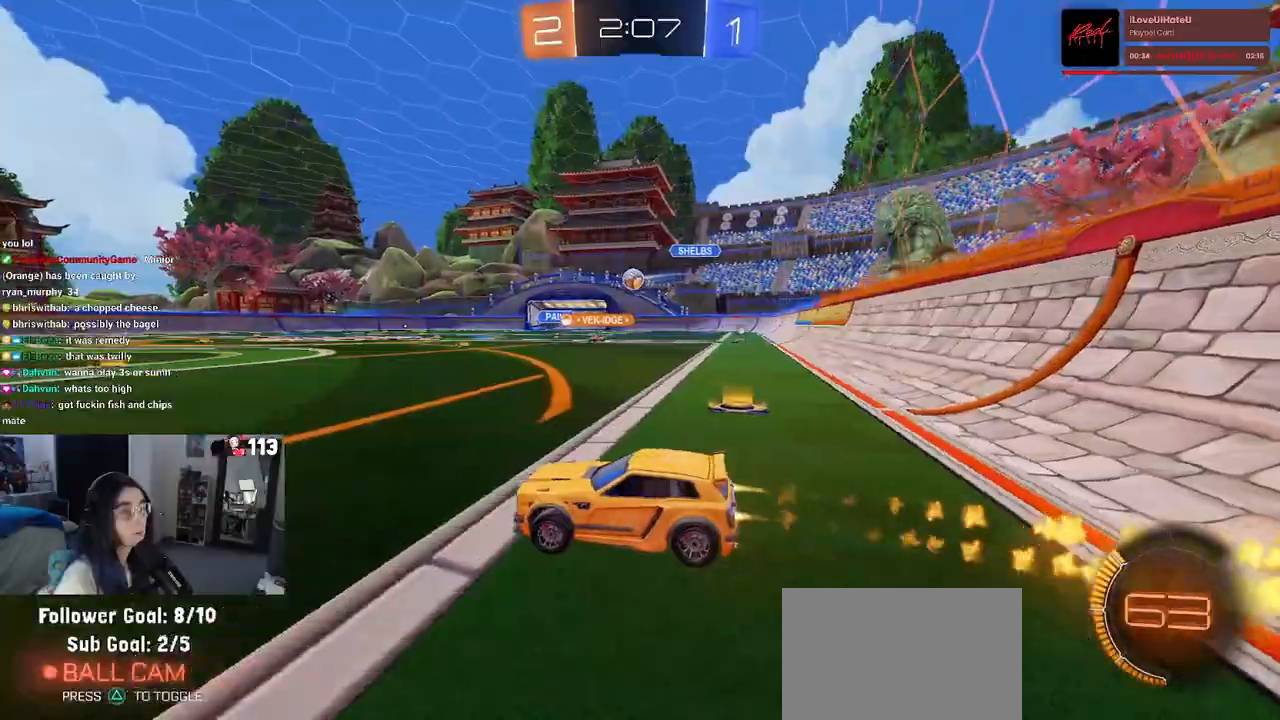
{"buttons": ["R1", "R2"], "left_stick": "left", "right_stick": "center", "events": [[67, "left_stick", "center"], [250, "left_stick", "left"]]}
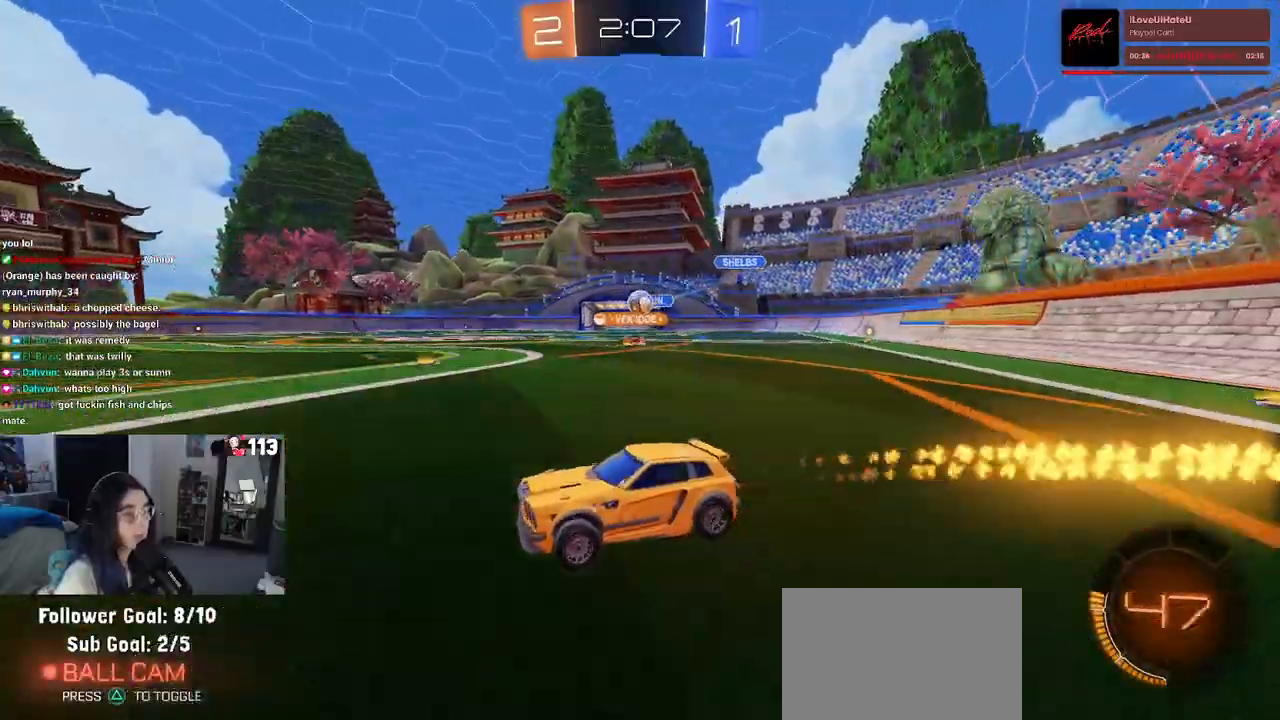
{"buttons": ["L2"], "left_stick": "right", "right_stick": "center", "events": [[83, "R1", "up"], [83, "left_stick", "center"], [233, "left_stick", "right"], [367, "L2", "down"], [400, "R2", "up"]]}
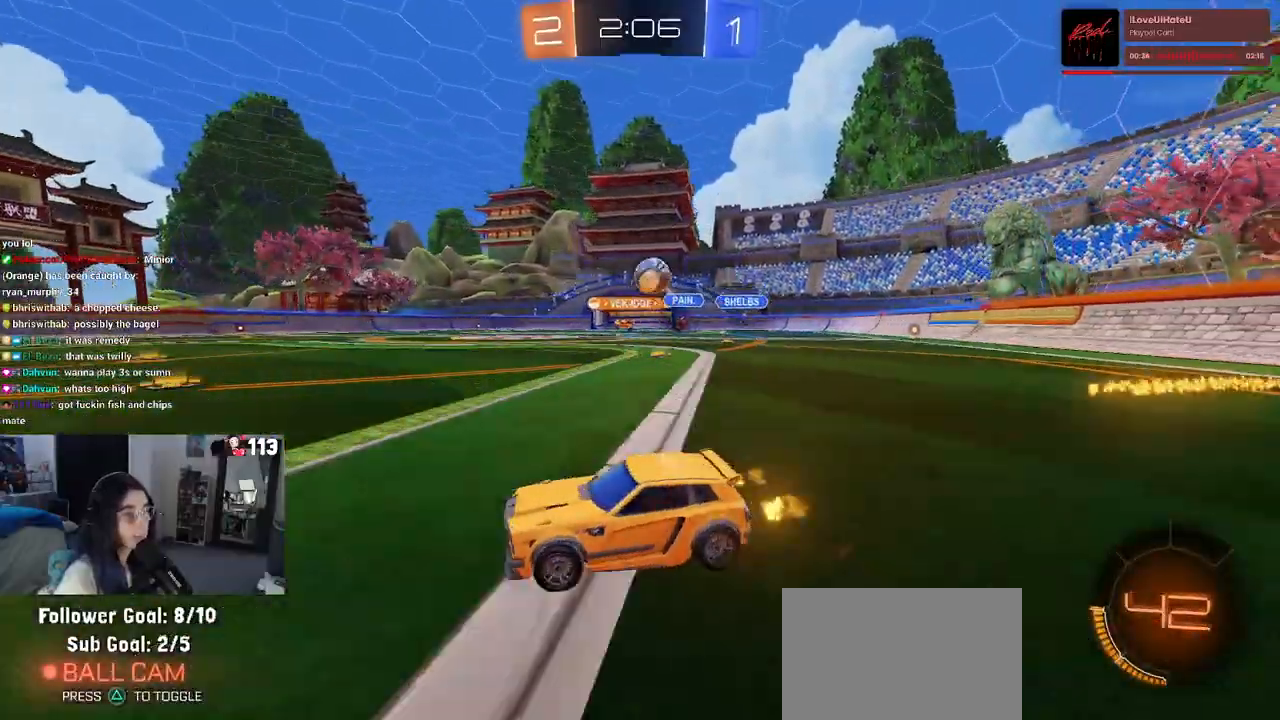
{"buttons": [], "left_stick": "center", "right_stick": "center", "events": [[233, "CROSS", "down"], [233, "left_stick", "down-right"], [333, "left_stick", "down"], [367, "R2", "down"], [417, "CROSS", "up"], [450, "left_stick", "center"], [467, "L2", "up"], [467, "R2", "up"]]}
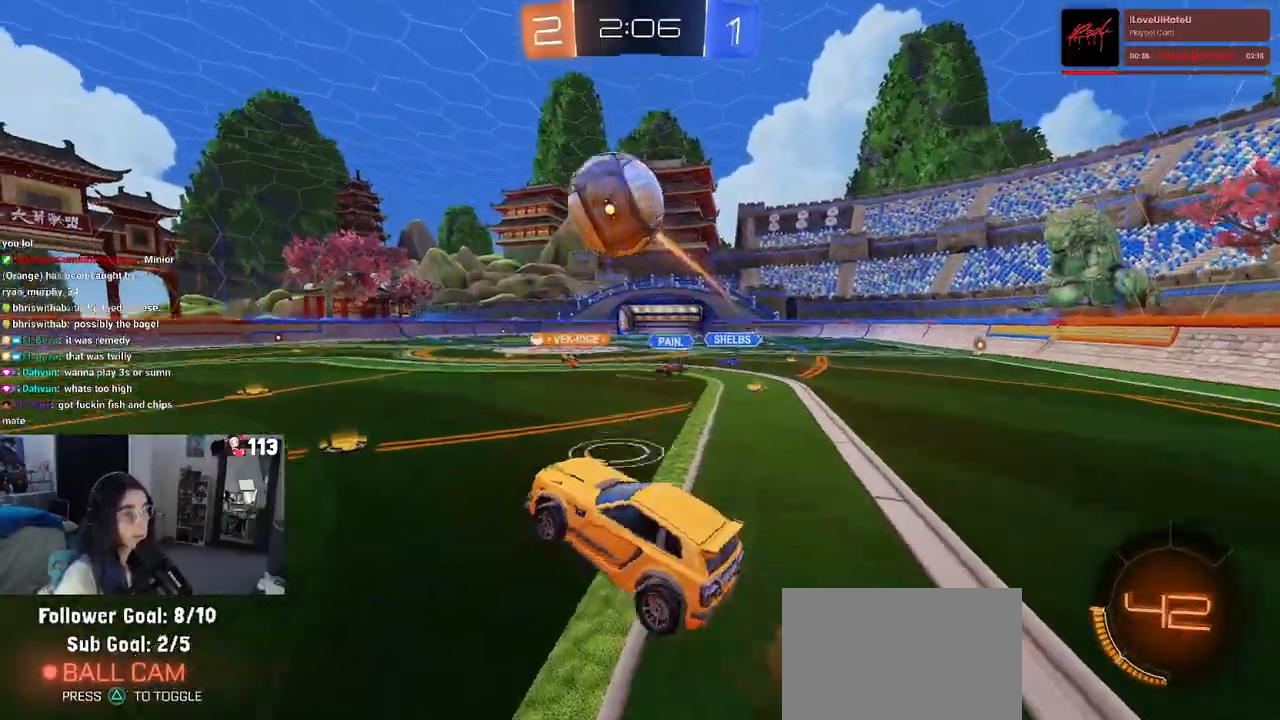
{"buttons": [], "left_stick": "down-left", "right_stick": "center", "events": [[83, "left_stick", "left"], [267, "L1", "down"], [467, "L1", "up"], [467, "left_stick", "down-left"]]}
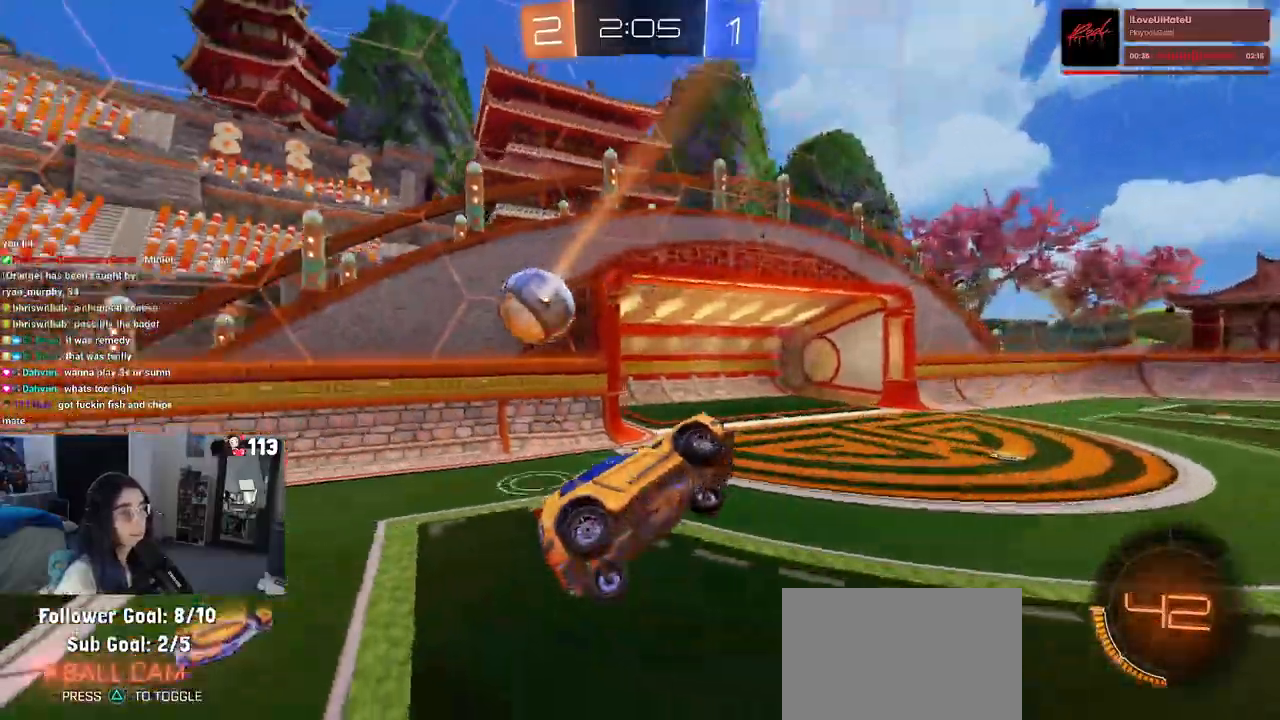
{"buttons": ["R2"], "left_stick": "center", "right_stick": "center", "events": [[50, "left_stick", "down-right"], [133, "R2", "down"], [150, "SQUARE", "down"], [150, "left_stick", "right"], [417, "left_stick", "center"], [433, "SQUARE", "up"]]}
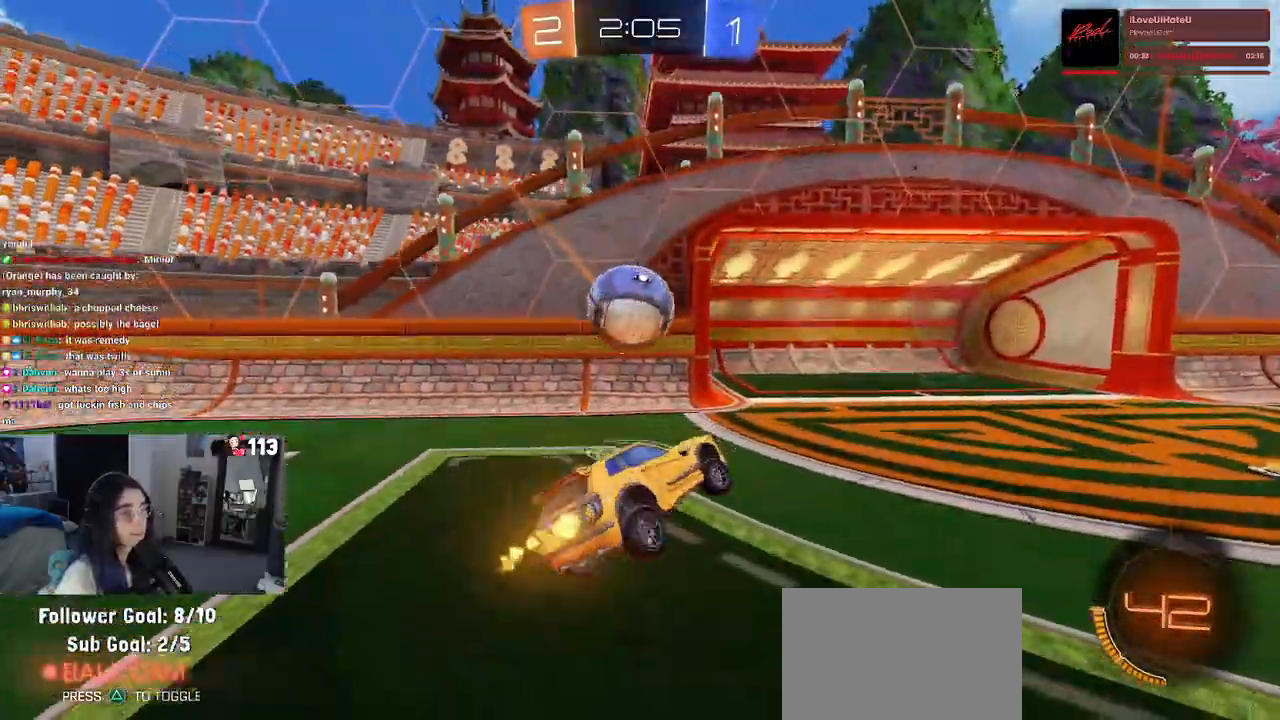
{"buttons": ["R2"], "left_stick": "down", "right_stick": "center", "events": [[17, "left_stick", "up"], [133, "left_stick", "up-left"], [183, "CROSS", "down"], [183, "R1", "down"], [317, "left_stick", "down"], [350, "R1", "up"], [400, "CROSS", "up"]]}
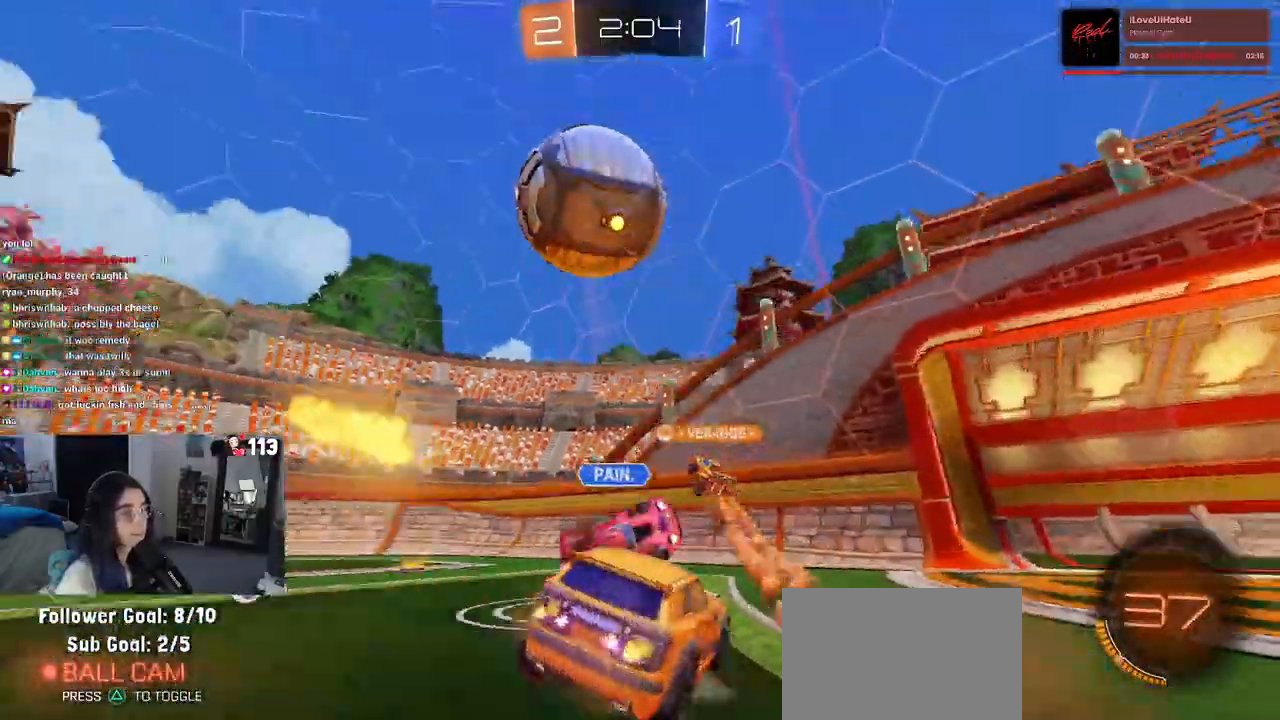
{"buttons": ["CROSS", "TRIANGLE", "R2"], "left_stick": "right", "right_stick": "center", "events": [[150, "left_stick", "center"], [267, "left_stick", "right"], [433, "CROSS", "down"], [433, "TRIANGLE", "down"]]}
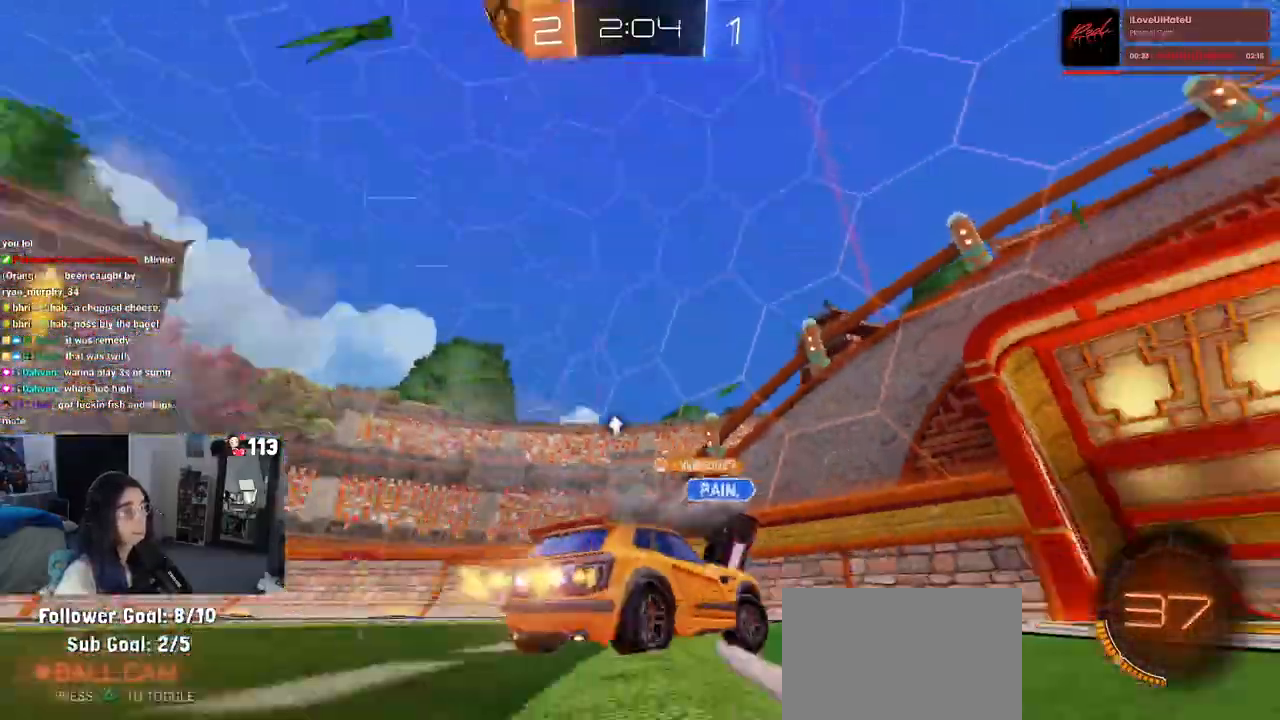
{"buttons": ["R2"], "left_stick": "right", "right_stick": "center", "events": [[133, "TRIANGLE", "up"], [500, "CROSS", "up"]]}
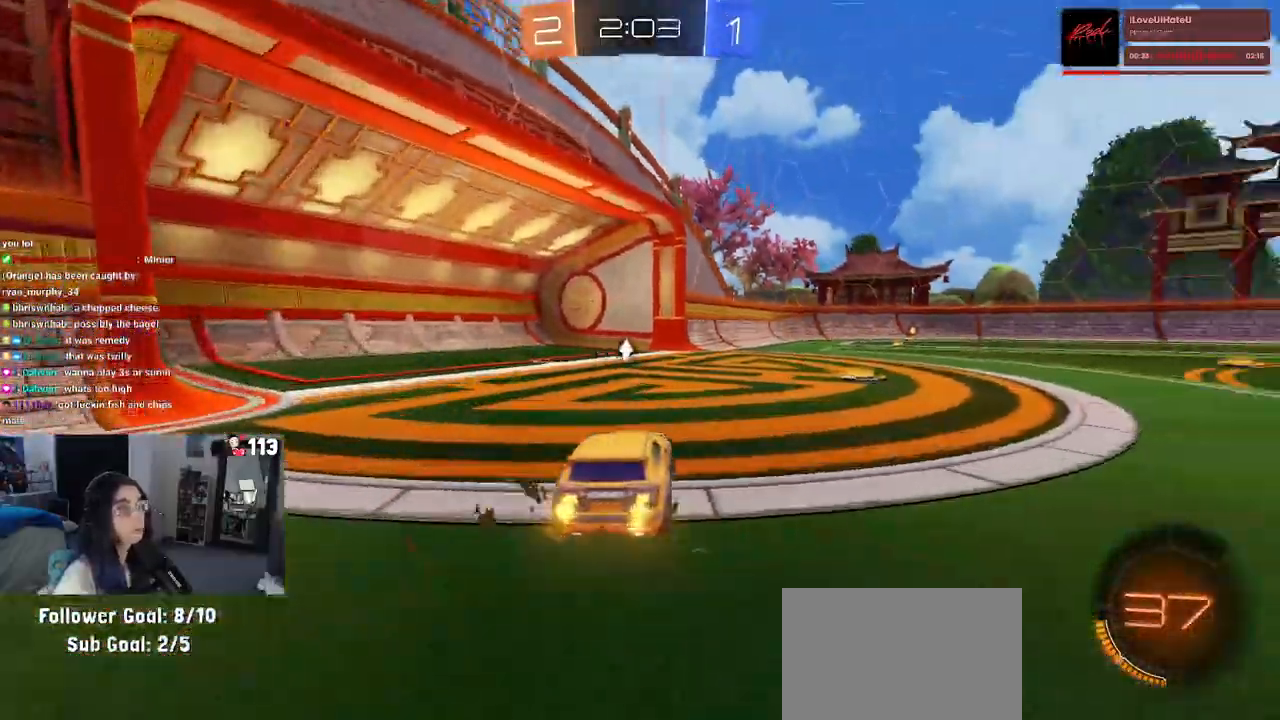
{"buttons": ["R2"], "left_stick": "left", "right_stick": "center"}
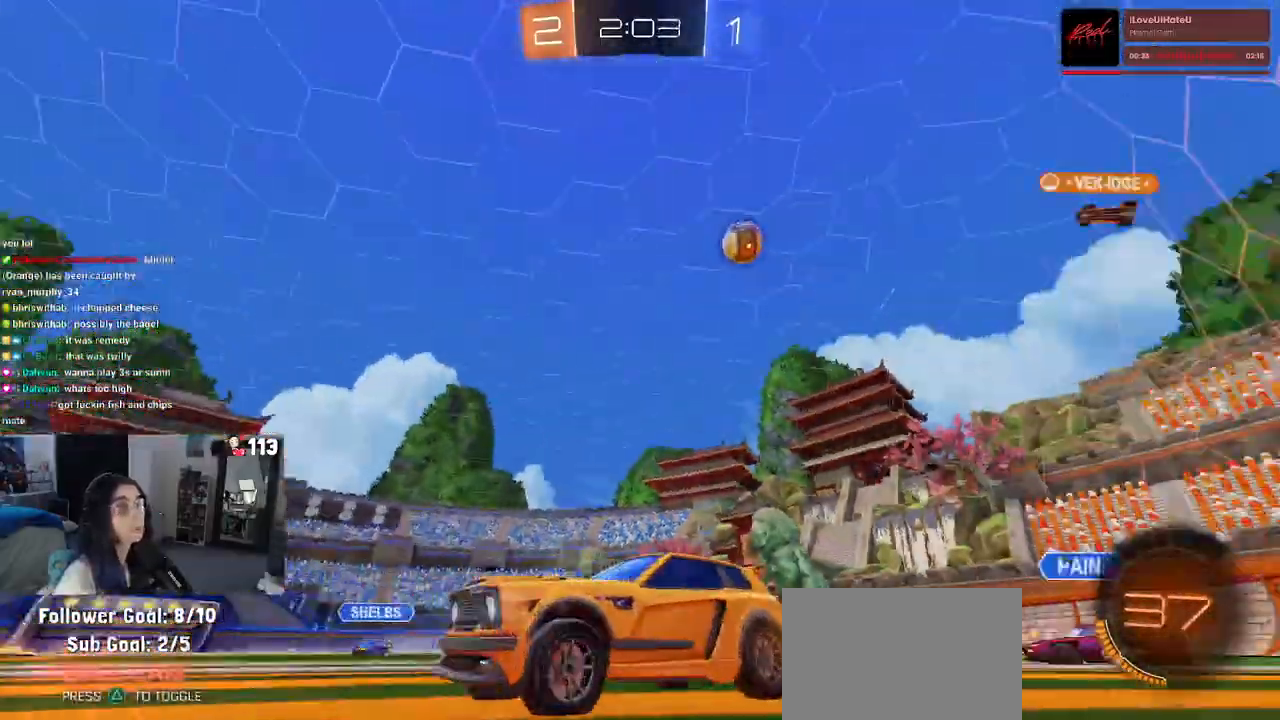
{"buttons": ["R2"], "left_stick": "left", "right_stick": "center", "events": []}
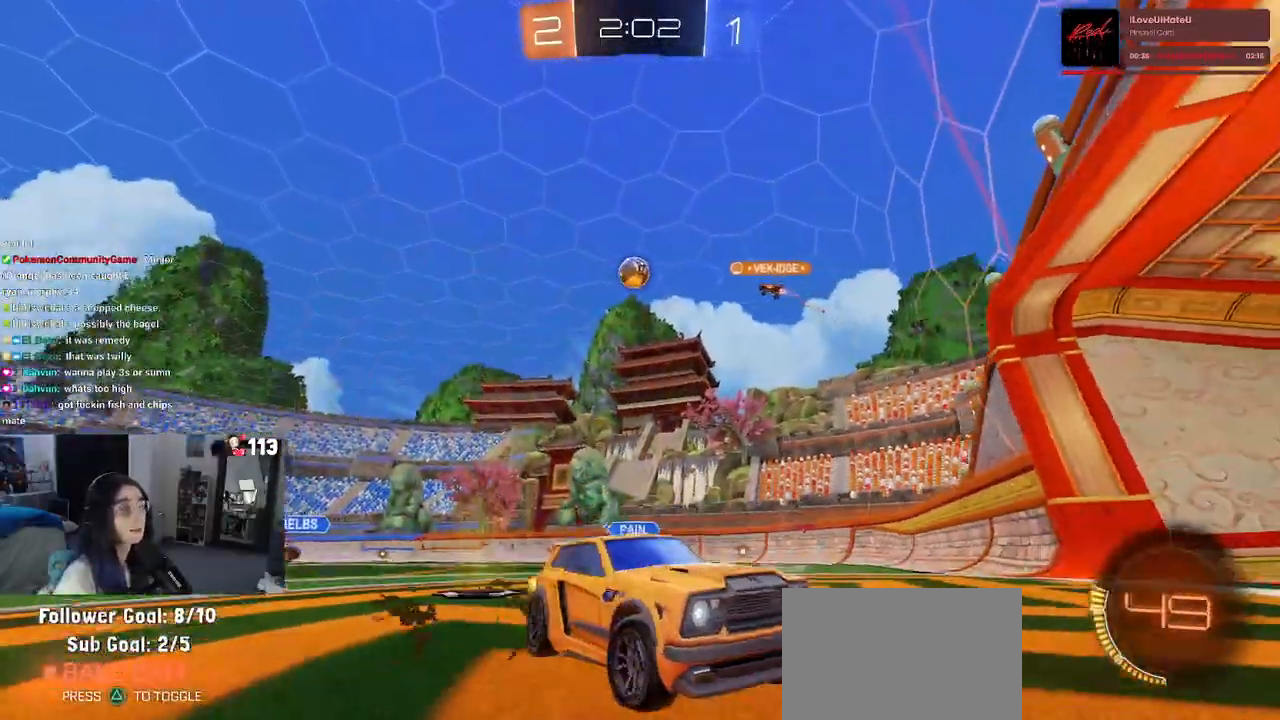
{"buttons": ["R2"], "left_stick": "left", "right_stick": "center", "events": [[233, "SQUARE", "down"], [400, "SQUARE", "up"]]}
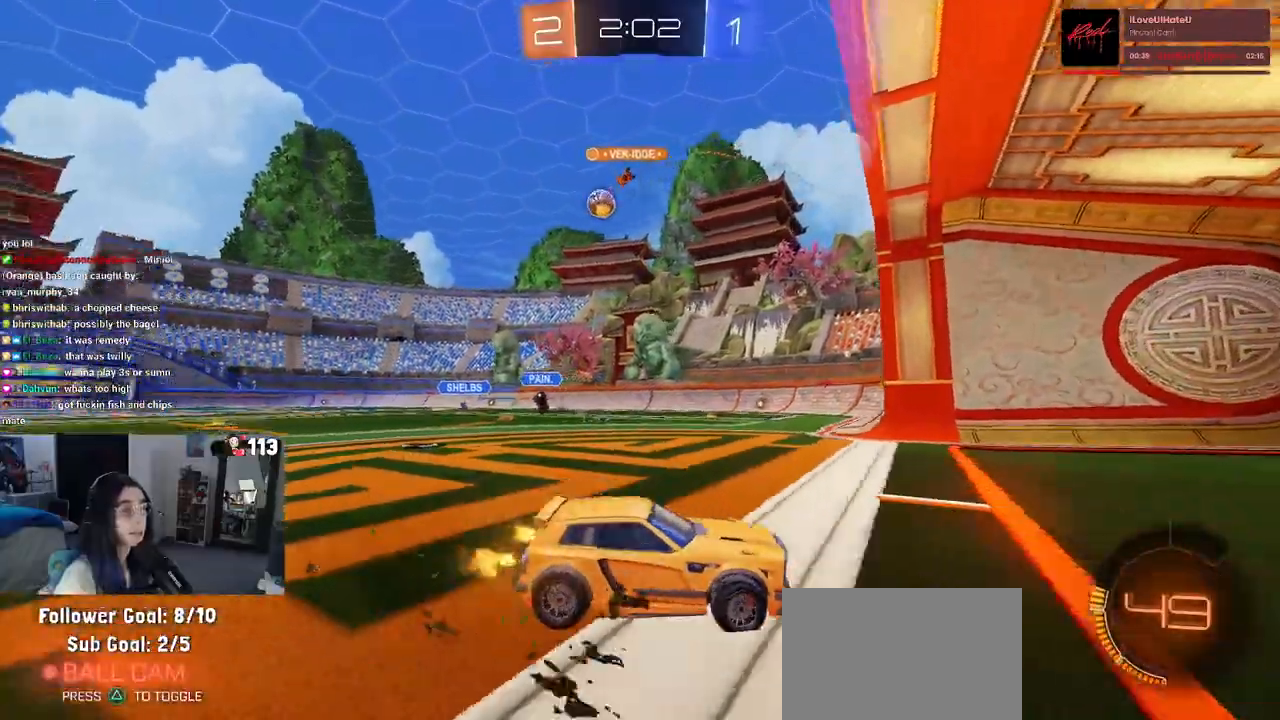
{"buttons": ["R2"], "left_stick": "left", "right_stick": "center", "events": []}
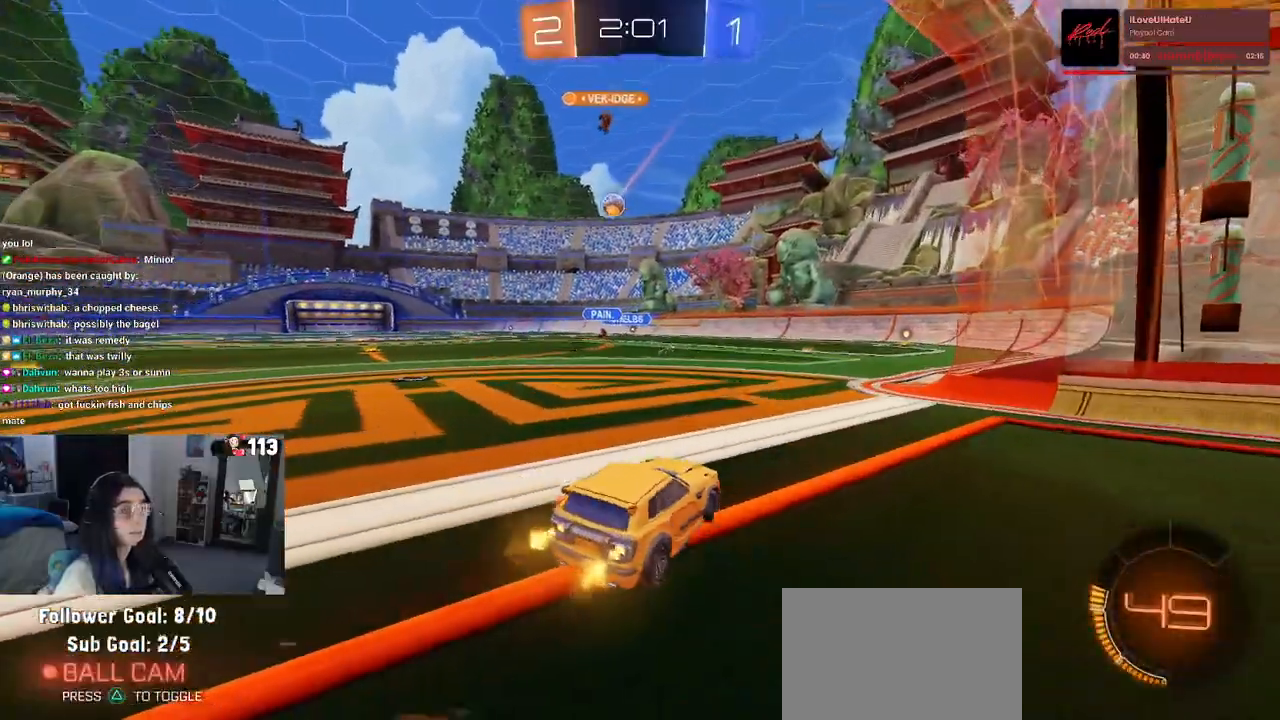
{"buttons": ["R2"], "left_stick": "right", "right_stick": "center", "events": [[133, "left_stick", "center"], [367, "left_stick", "right"]]}